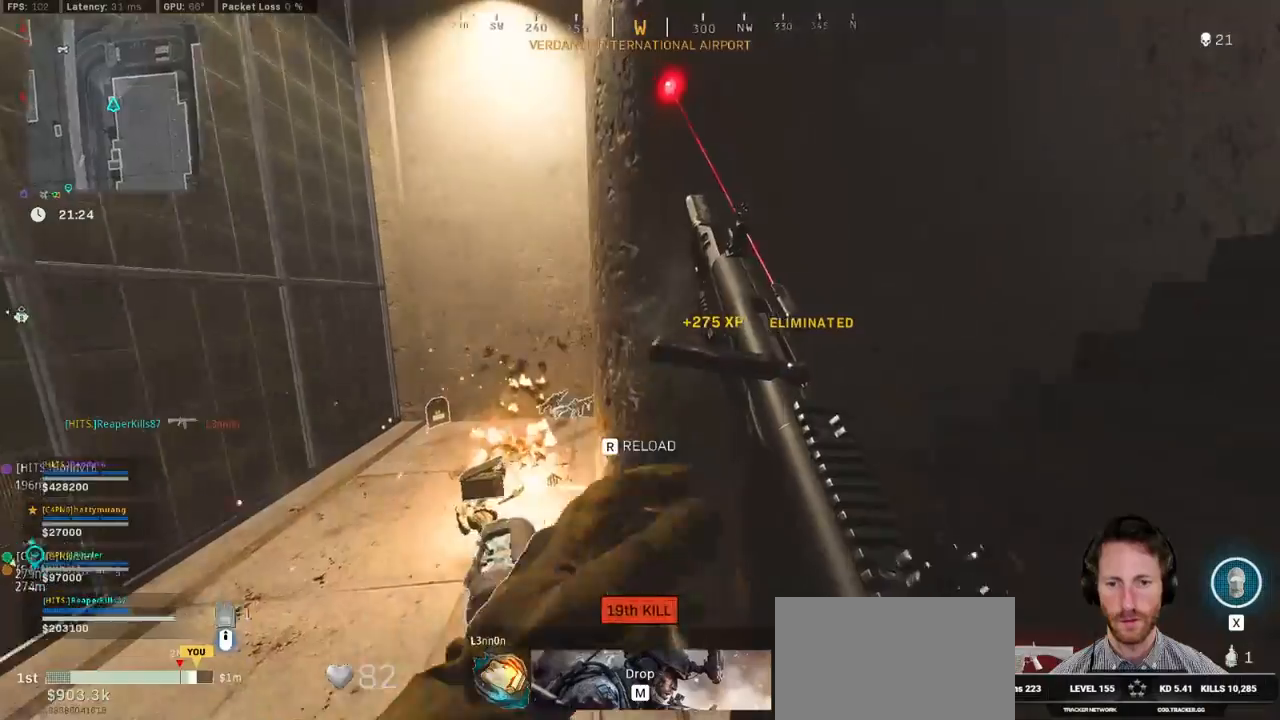
Gameplay with keyboard and mouse; each line is a JSON object with the keys and mouse buttons held at the frame after it. "events" lists presses ("down") and releases ("up") of "1", "2", "3", "4", "5", "a", "alt", "b", "c", "ctrl", "d", "e", "f", "g", "q", "r", "s", "shift", "space", "t", "tab", "v", "w", "x", "z", "mouse_left", "mouse_wheel", "mouse_right", "mouse_mb4" and "mouse_mb5" between this image and that frame as [ms after this image, input, new state], when the widget could be followed in between. "mouse_left", "mouse_wheel", "mouse_right", "mouse_mb4", "mouse_mb5" = the "left", "wheel", "right", "mb4", "mb5" buttons of the "mouse" list. No other keys are recorded. "wheel" means that the mouse wheel is clicked or scrolled. Mouse movement is not recorded.
{"keys": ["a", "w"], "mouse": [], "events": [[317, "a", "down"]]}
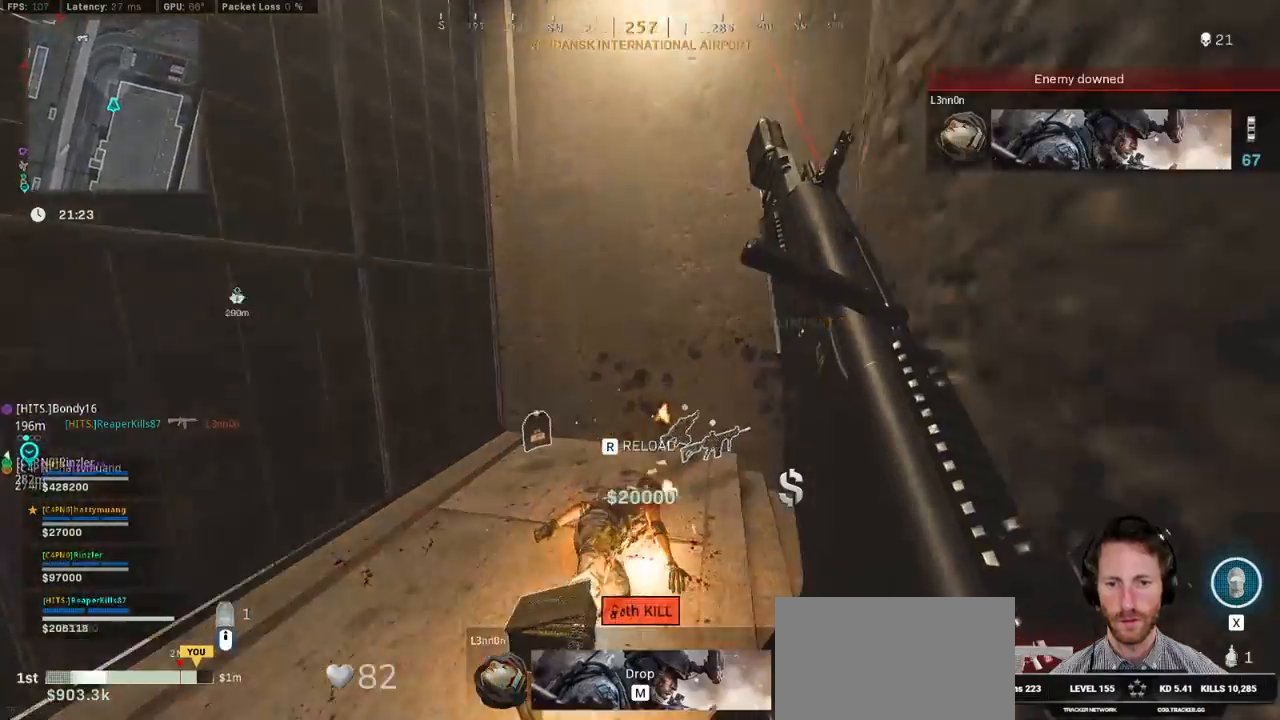
{"keys": ["a"], "mouse": [], "events": [[400, "w", "up"]]}
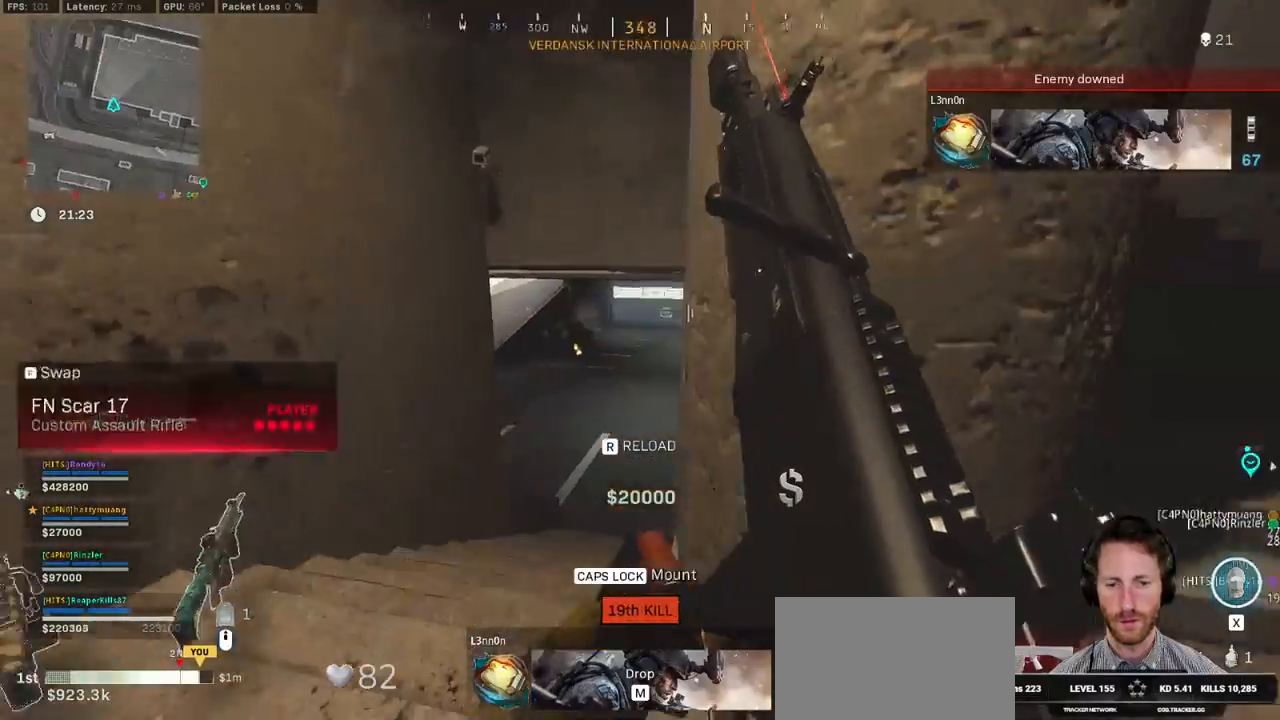
{"keys": ["a", "d"], "mouse": [], "events": [[500, "d", "down"]]}
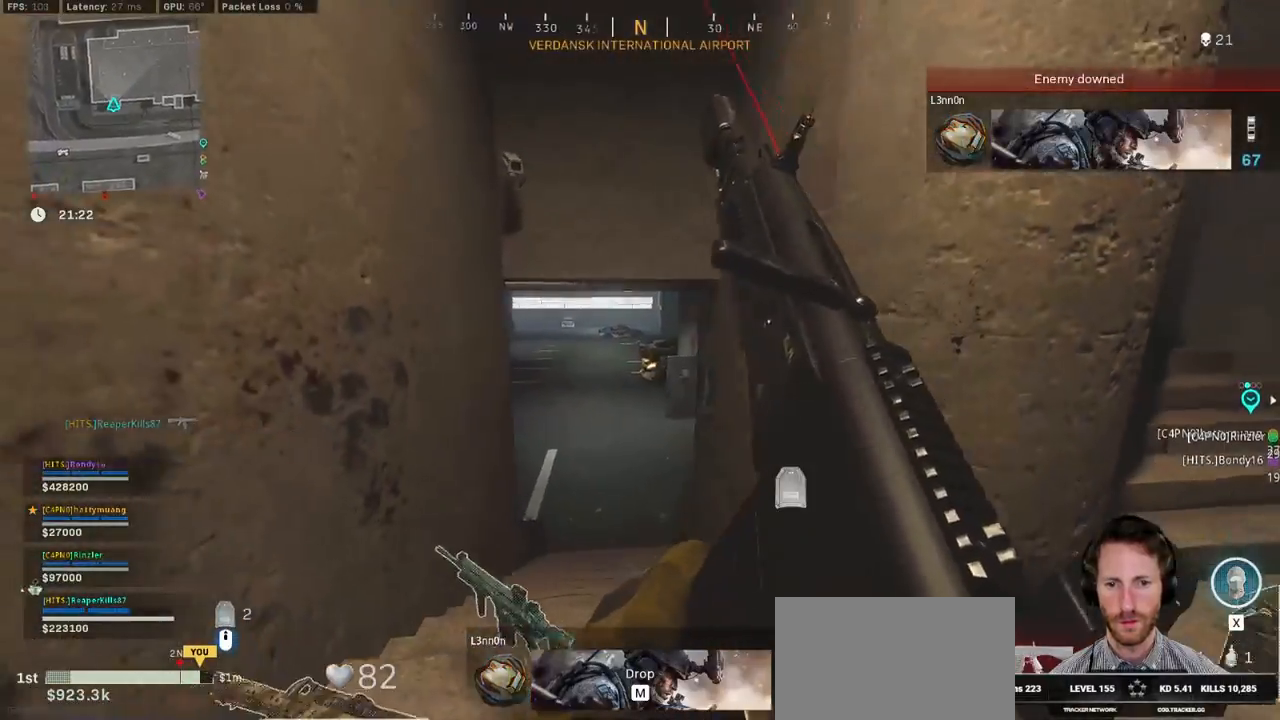
{"keys": ["e", "shift", "w"], "mouse": [], "events": [[17, "a", "up"], [150, "w", "down"], [217, "shift", "down"], [334, "d", "up"], [450, "e", "down"]]}
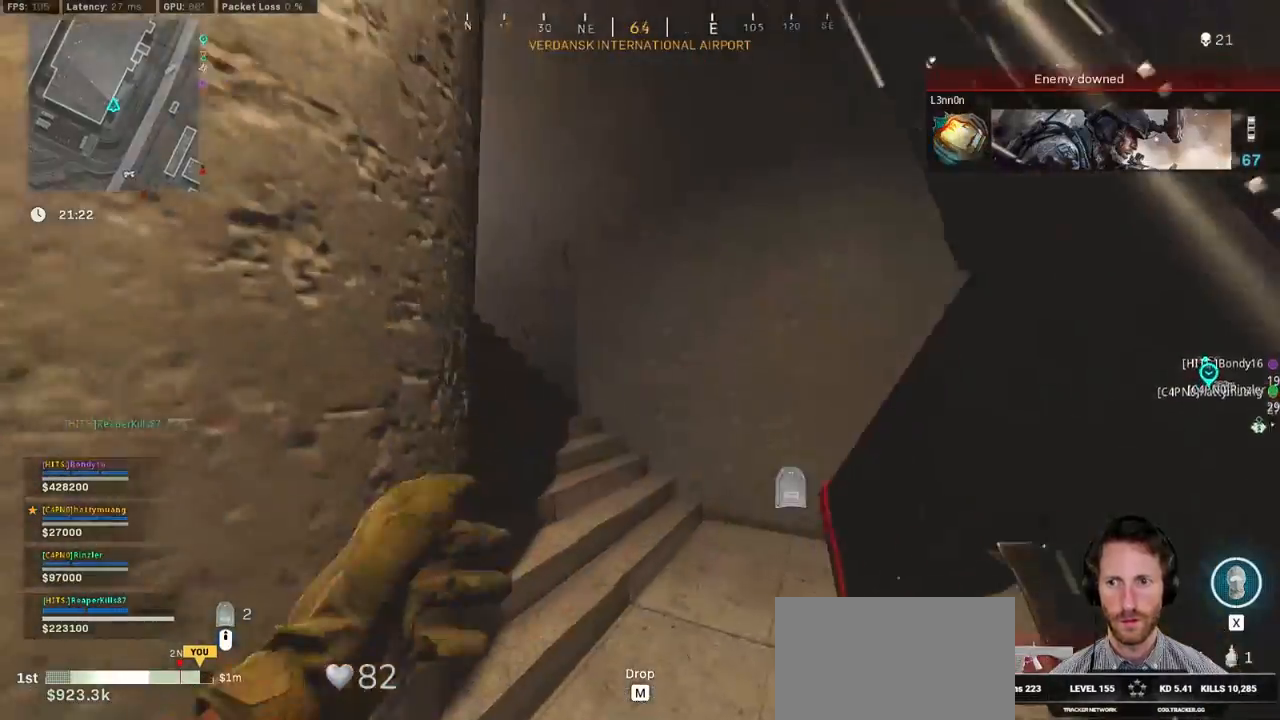
{"keys": ["r", "shift", "w"], "mouse": [], "events": [[84, "e", "up"], [300, "r", "down"], [367, "r", "up"], [450, "r", "down"]]}
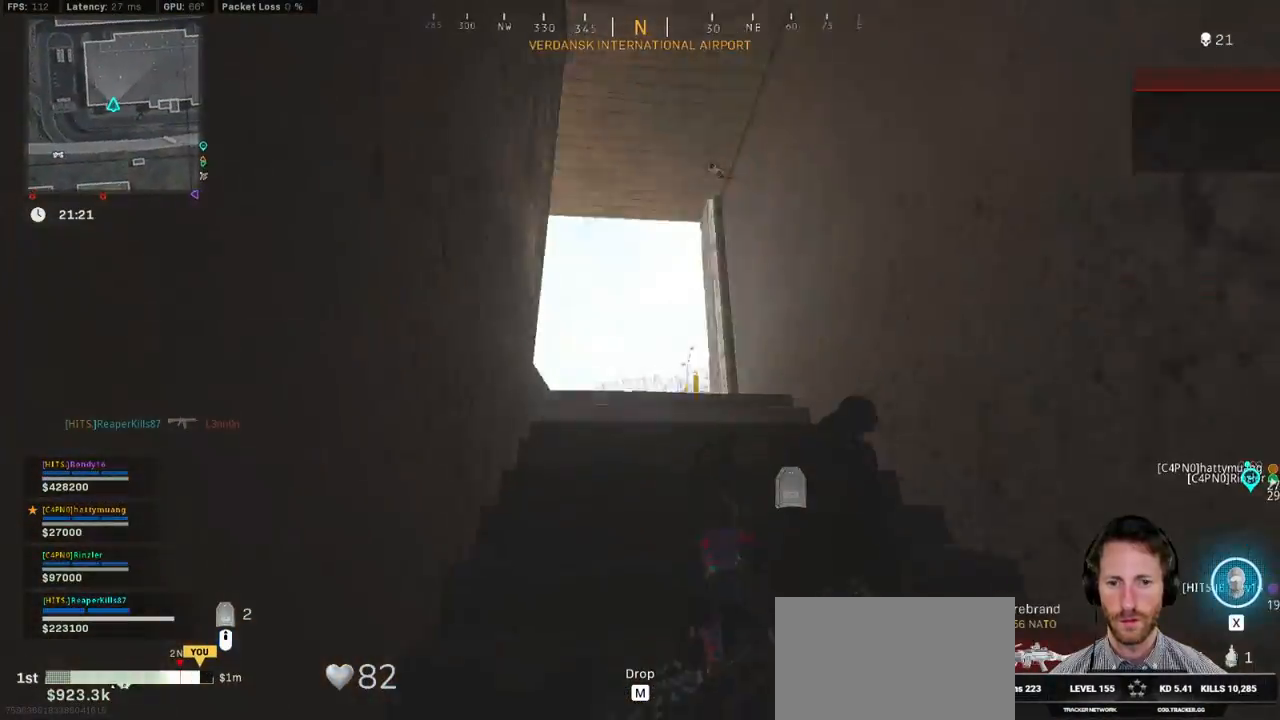
{"keys": ["d", "shift", "w"], "mouse": [], "events": [[67, "r", "up"], [367, "d", "down"]]}
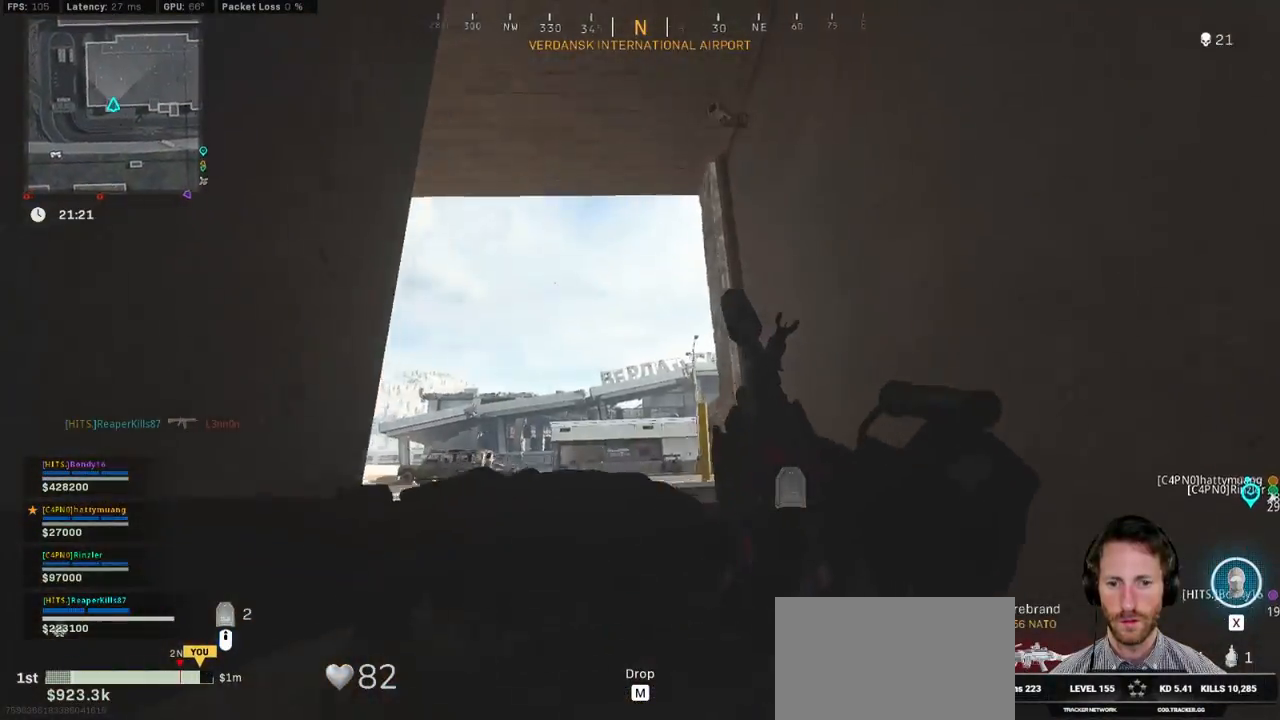
{"keys": ["ctrl", "d", "w"], "mouse": [], "events": [[67, "shift", "up"], [100, "w", "up"], [234, "ctrl", "down"], [500, "w", "down"]]}
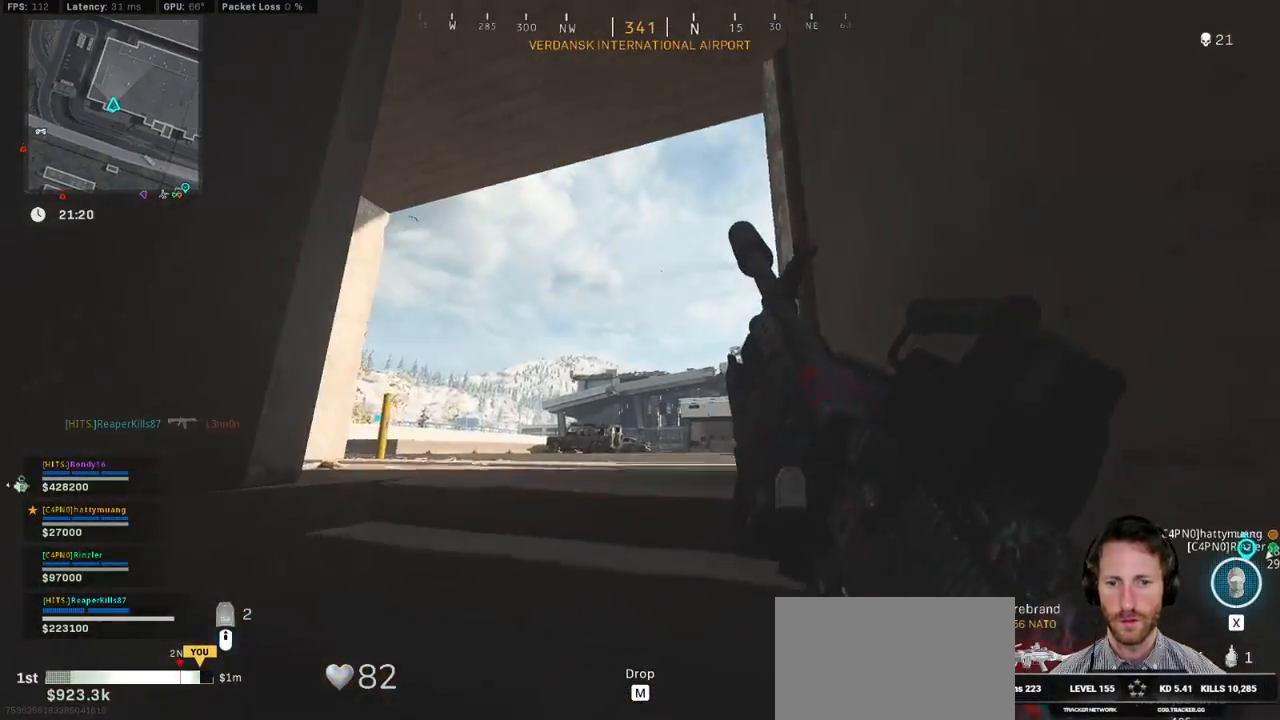
{"keys": ["d", "w"], "mouse": [], "events": [[50, "ctrl", "up"], [50, "d", "up"], [300, "d", "down"]]}
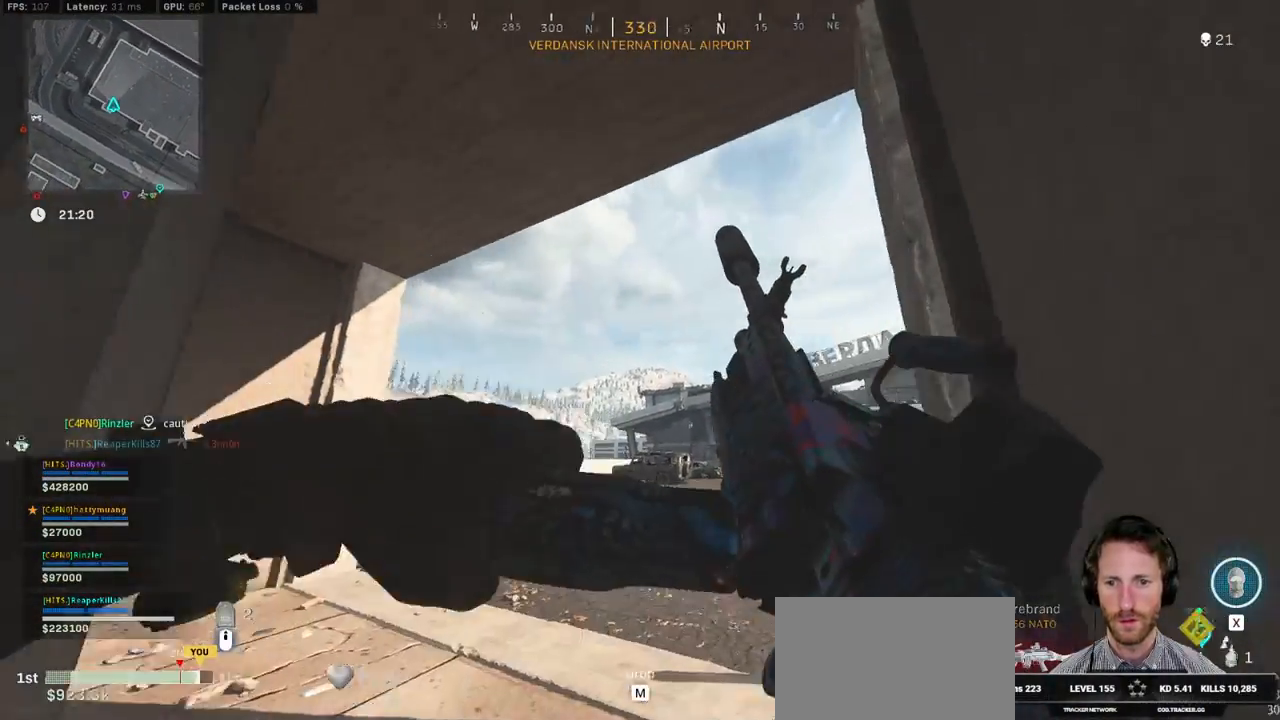
{"keys": ["w"], "mouse": [], "events": [[17, "w", "up"], [150, "ctrl", "down"], [300, "w", "down"], [317, "ctrl", "up"], [484, "d", "up"]]}
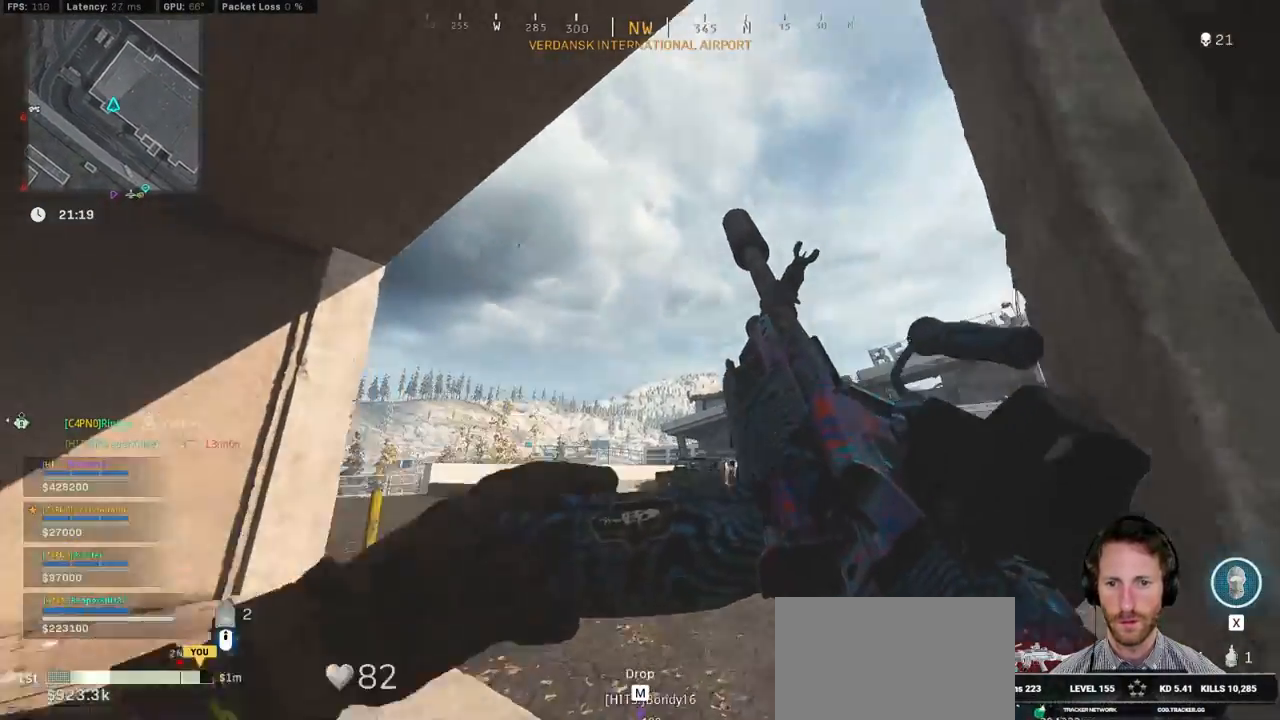
{"keys": ["d", "shift", "w"], "mouse": [], "events": [[34, "shift", "down"], [267, "d", "down"]]}
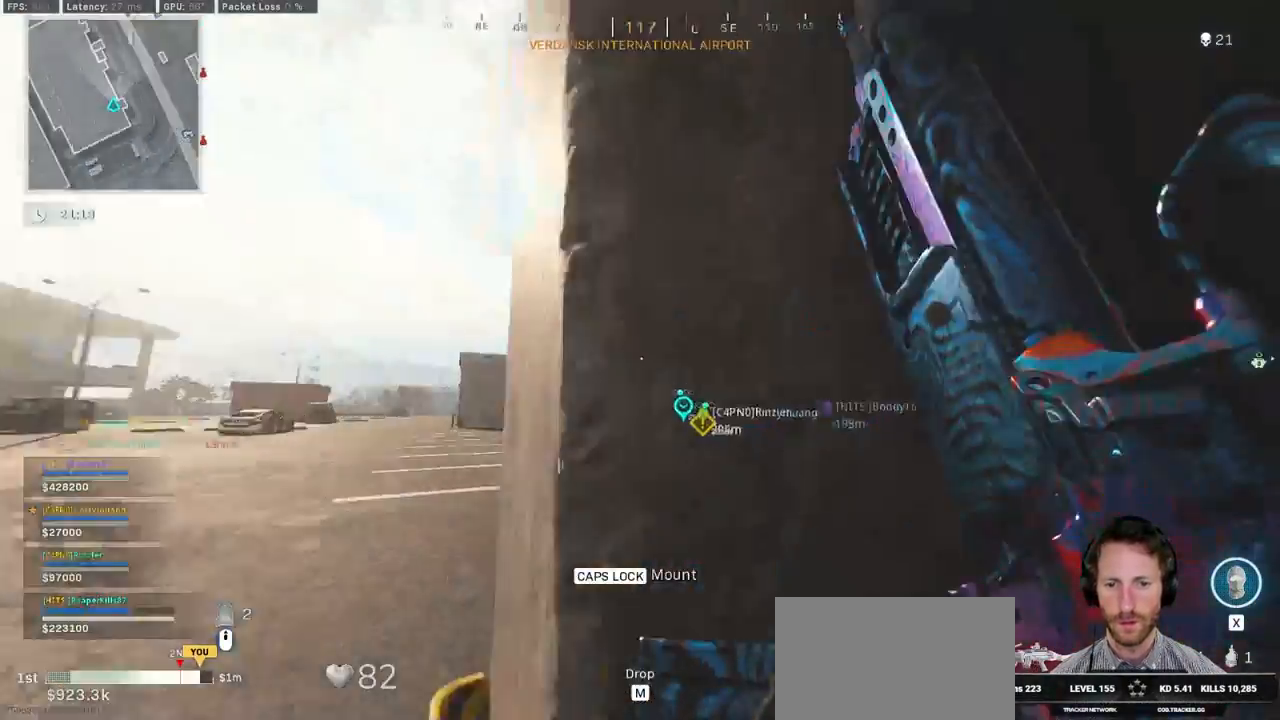
{"keys": ["a", "shift", "w"], "mouse": [], "events": [[84, "d", "up"], [100, "a", "down"]]}
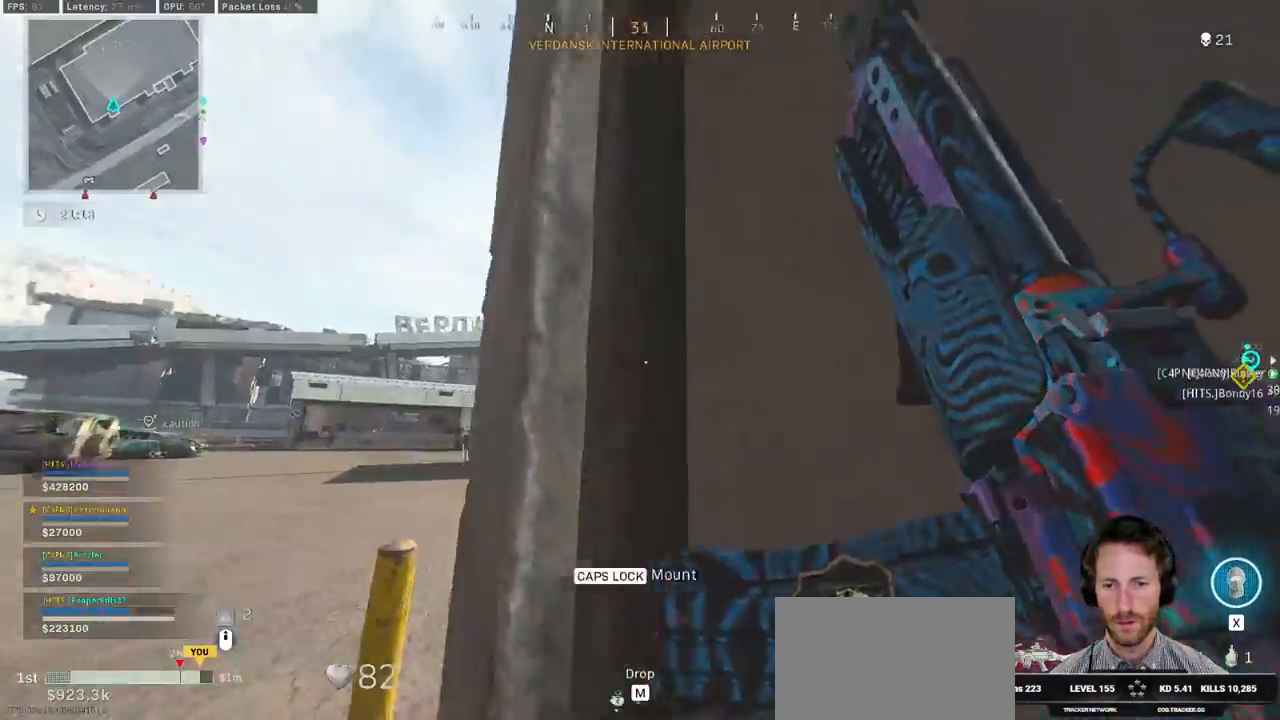
{"keys": ["shift", "w"], "mouse": [], "events": [[267, "a", "up"]]}
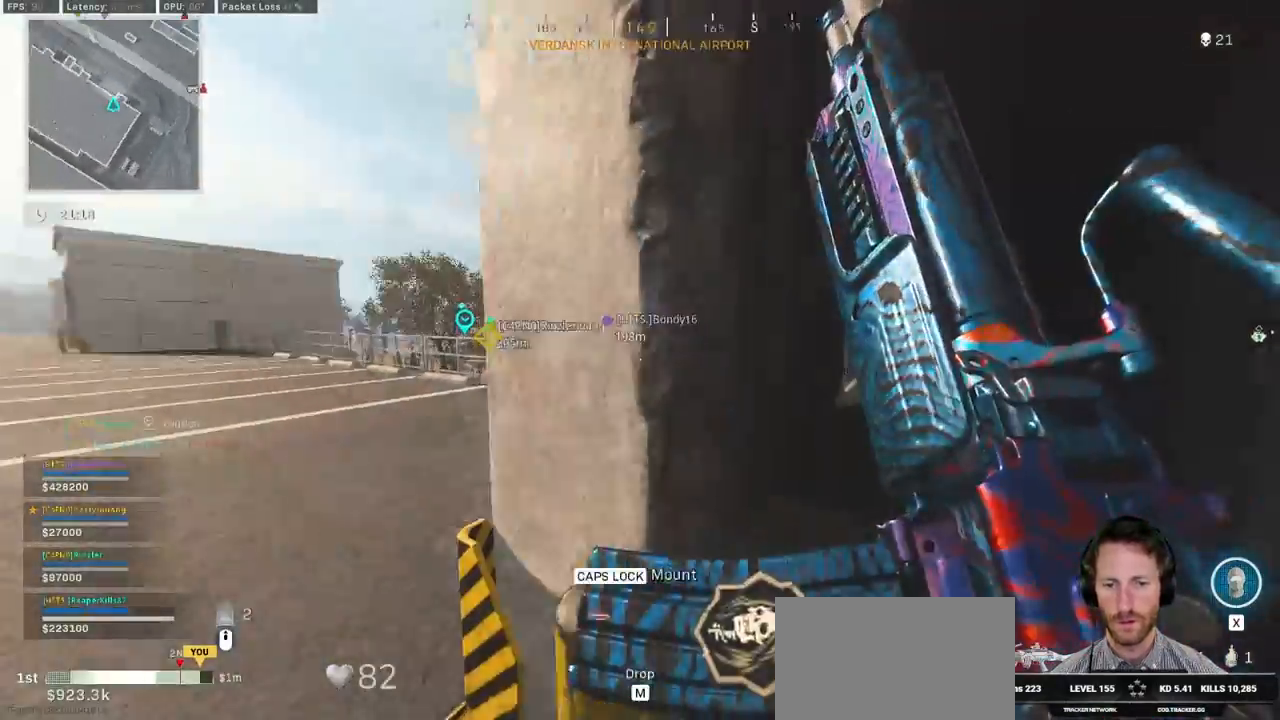
{"keys": ["shift", "w"], "mouse": [], "events": [[50, "a", "down"], [434, "a", "up"]]}
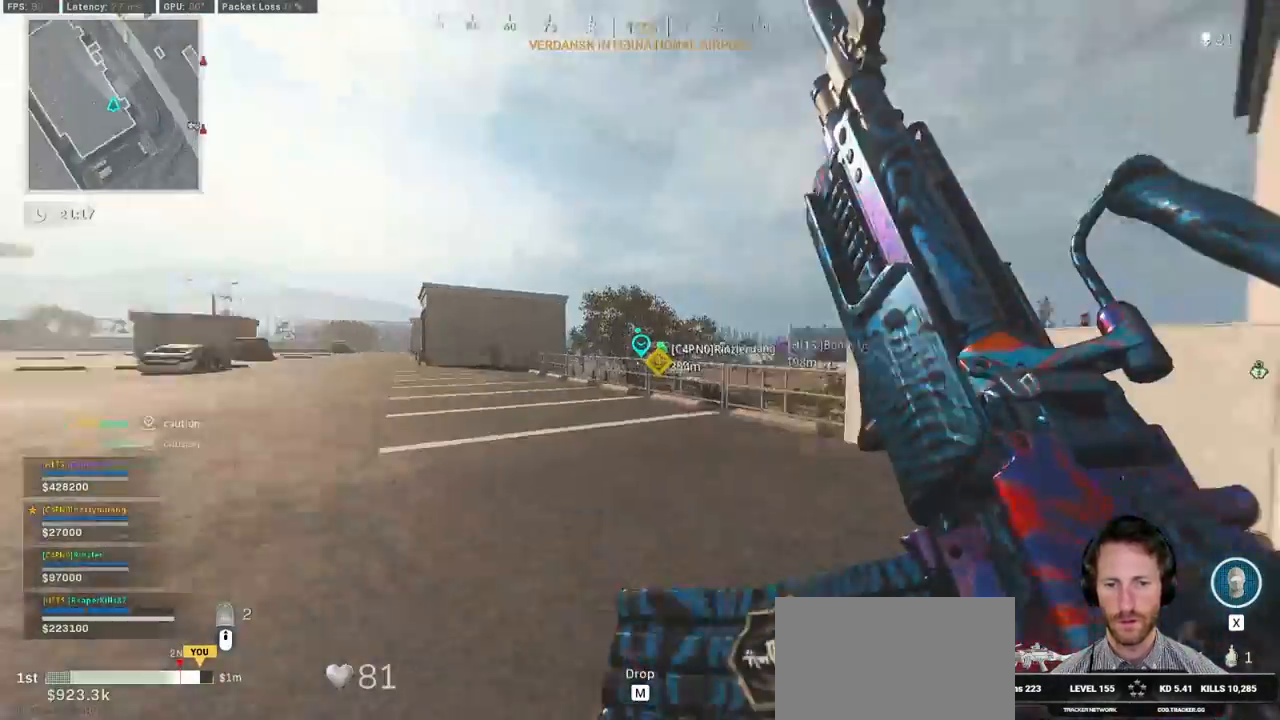
{"keys": ["shift", "w"], "mouse": [], "events": [[150, "d", "down"], [267, "d", "up"]]}
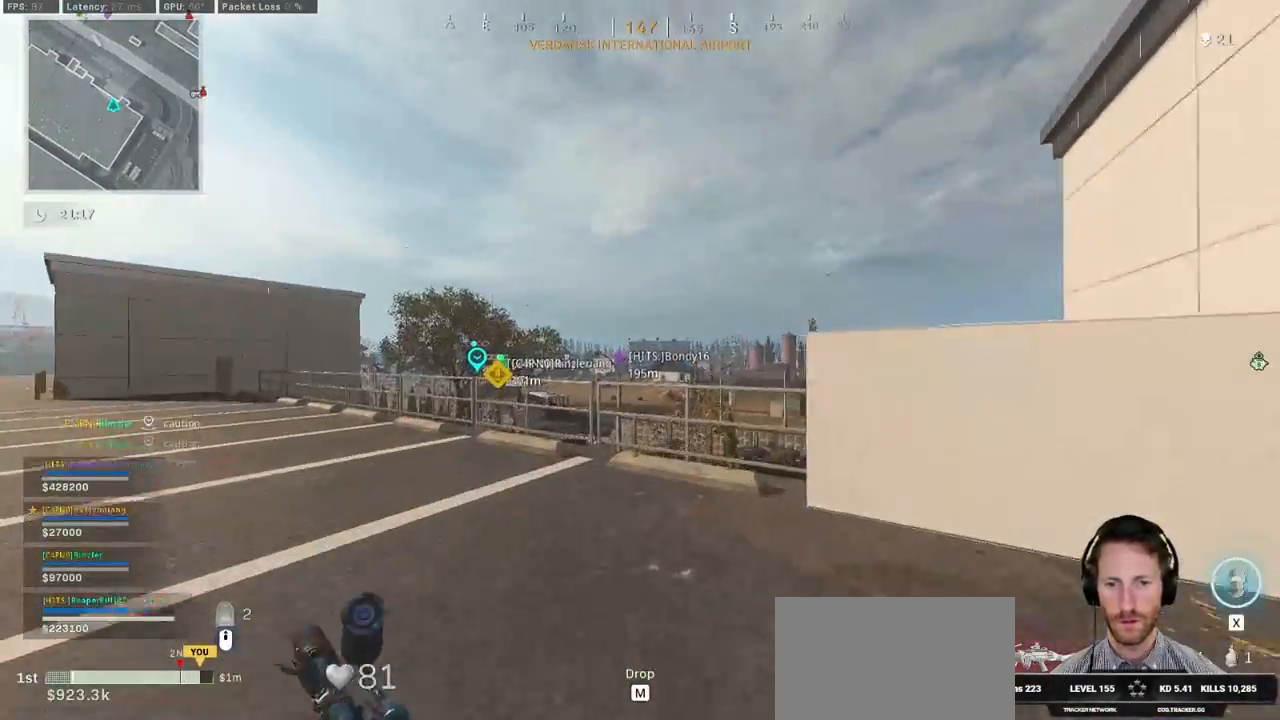
{"keys": ["shift", "w"], "mouse": [], "events": []}
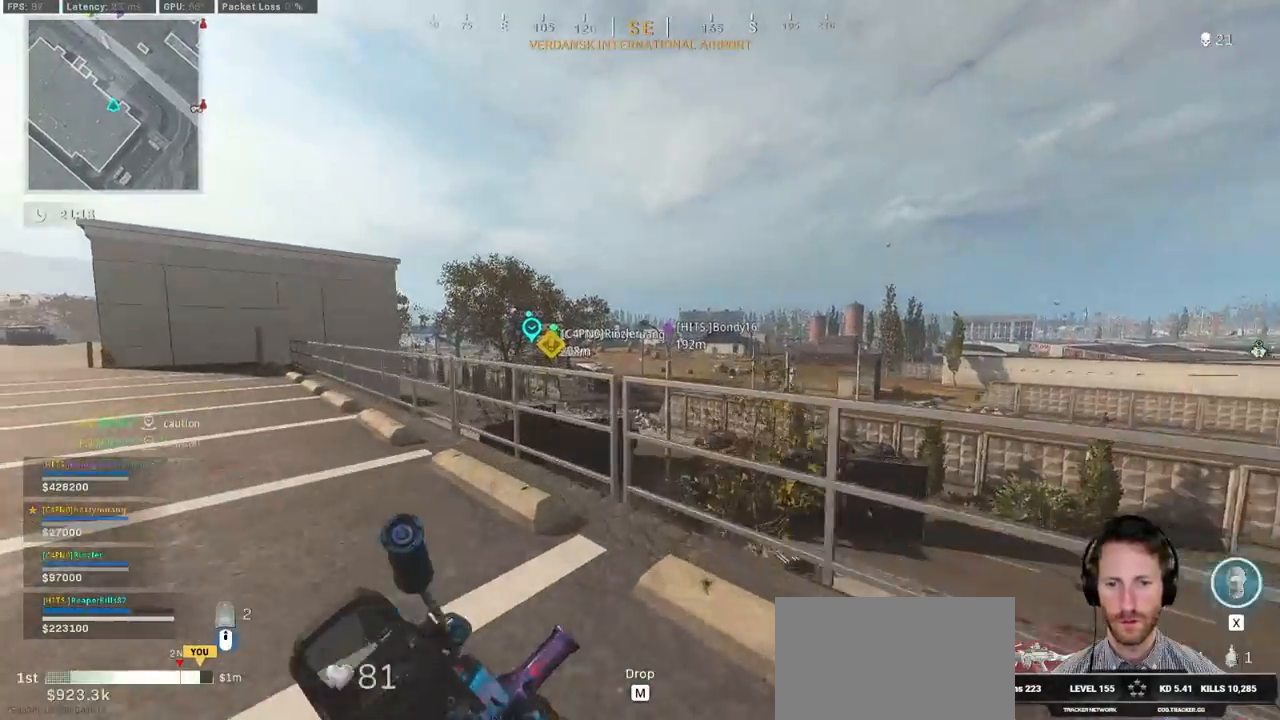
{"keys": ["d", "shift", "w"], "mouse": [], "events": [[400, "d", "down"]]}
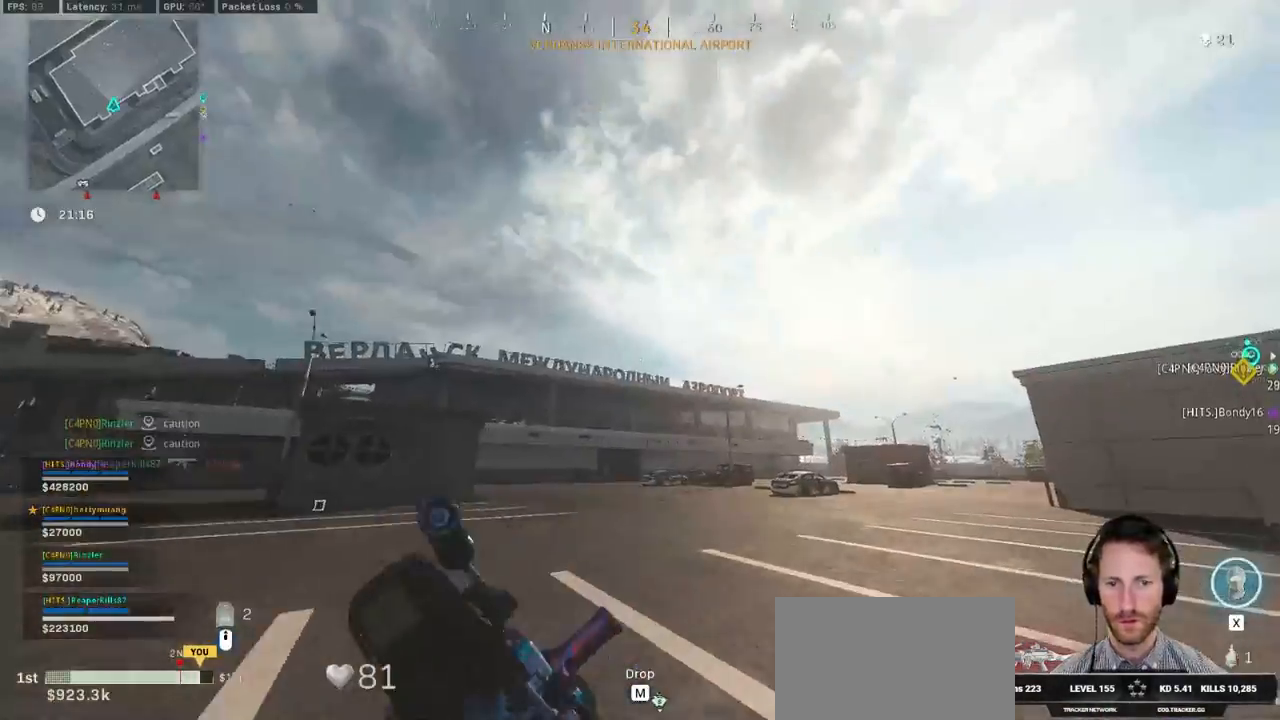
{"keys": ["d", "s"], "mouse": [], "events": [[84, "space", "down"], [84, "w", "up"], [100, "shift", "up"], [217, "s", "down"], [250, "space", "up"]]}
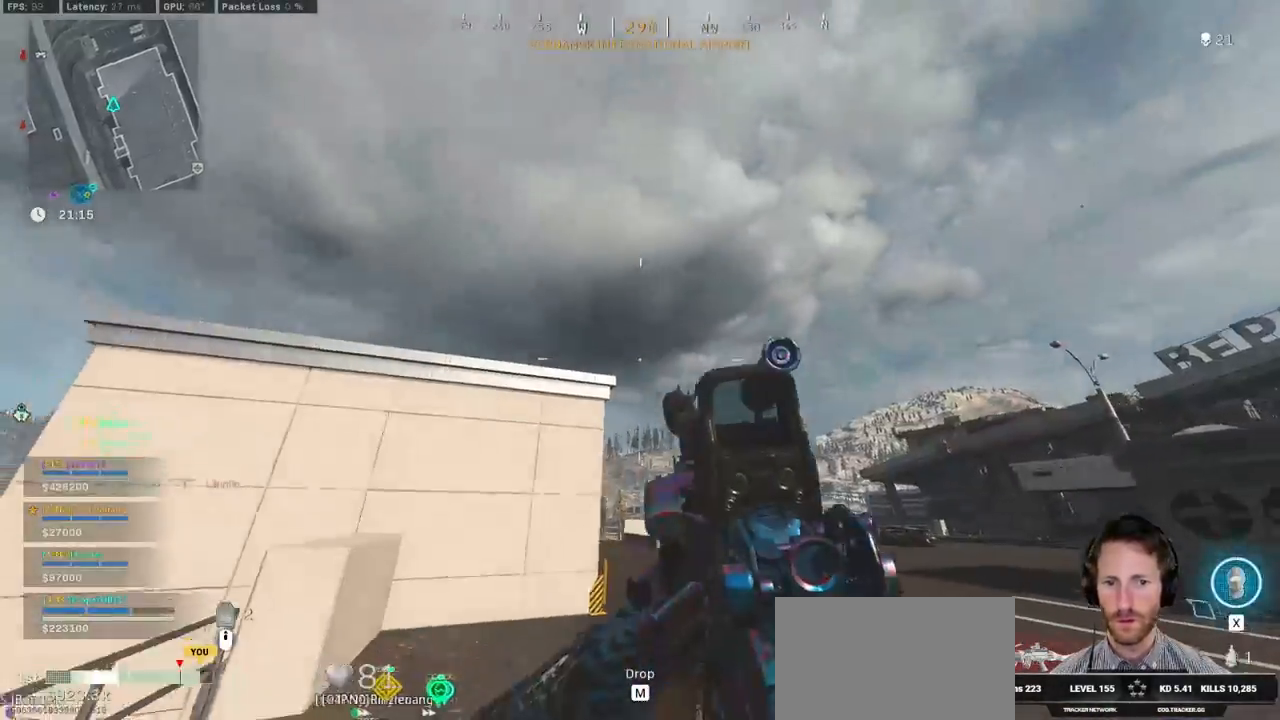
{"keys": ["d", "s"], "mouse": [], "events": []}
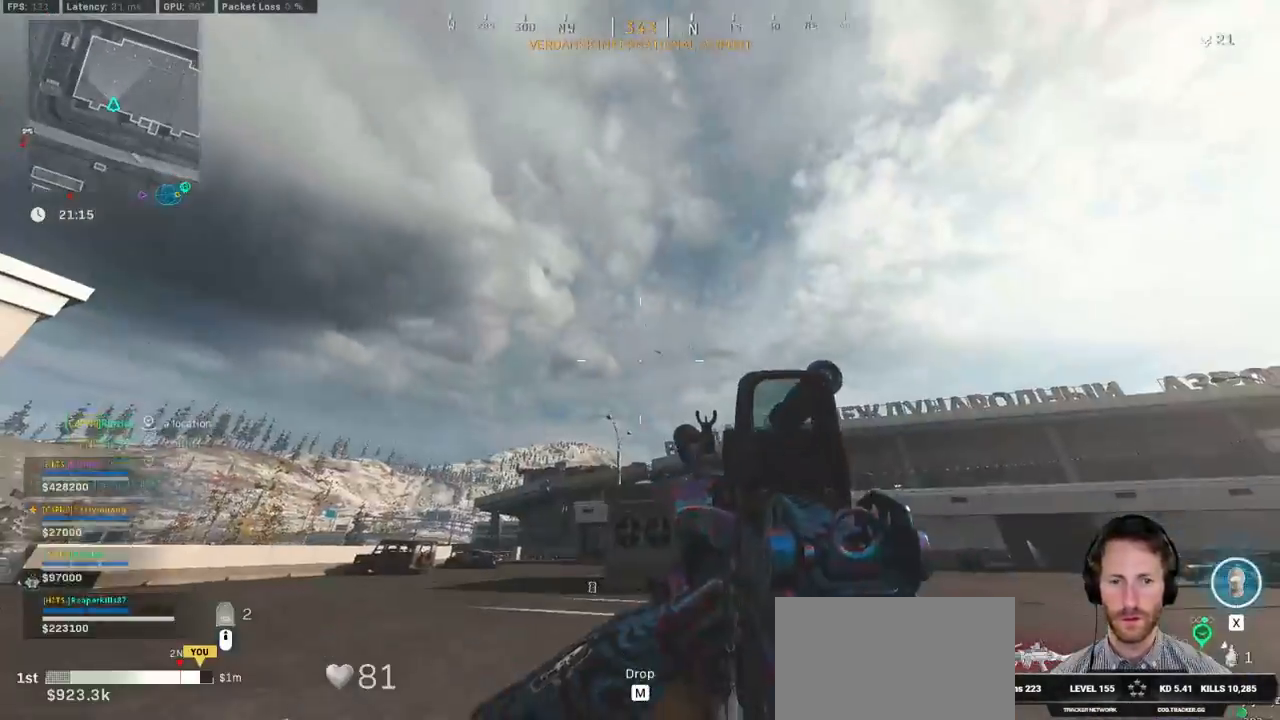
{"keys": ["d", "w"], "mouse": [], "events": [[217, "s", "up"], [467, "w", "down"]]}
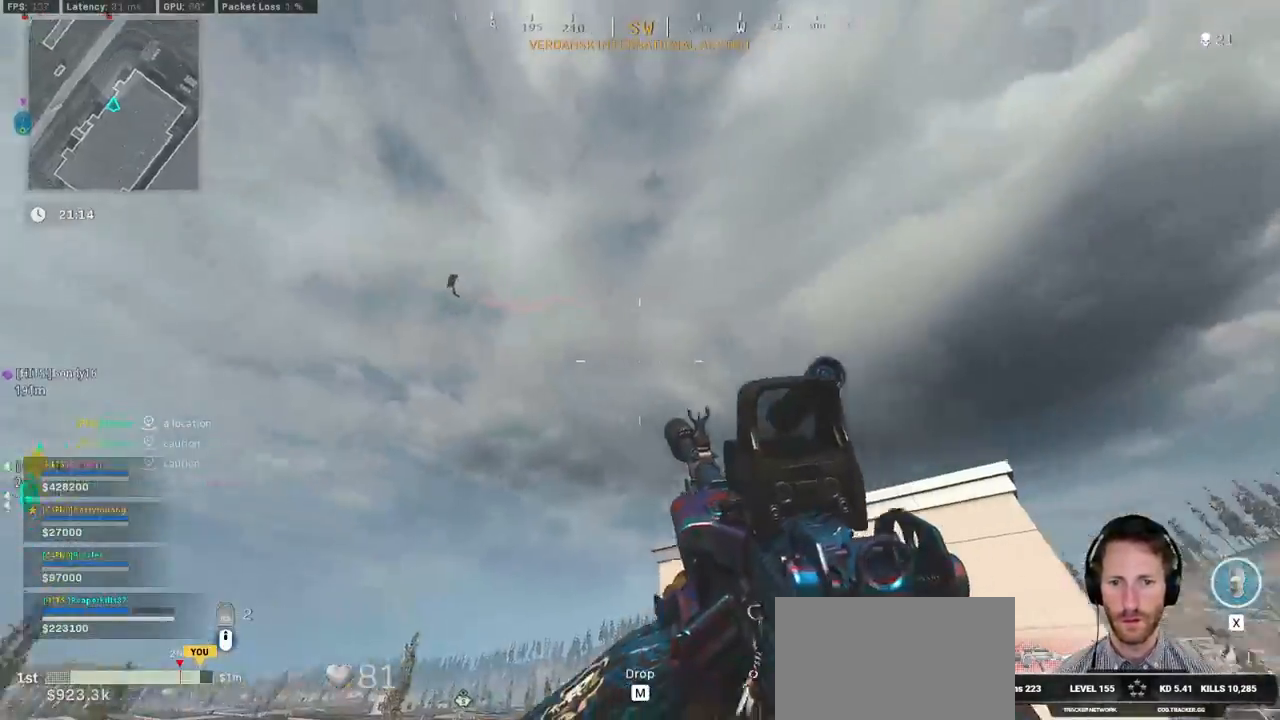
{"keys": ["d", "w"], "mouse": [], "events": []}
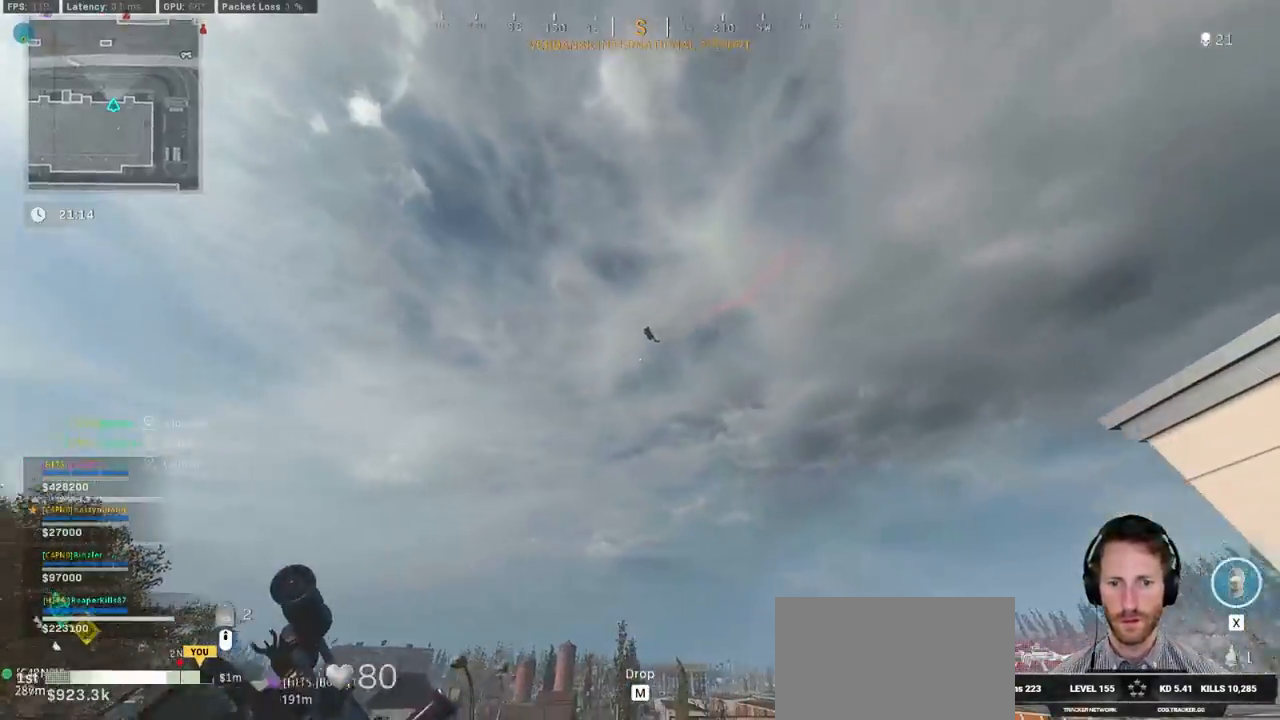
{"keys": ["a", "space", "w"], "mouse": [], "events": [[200, "shift", "down"], [234, "space", "down"], [317, "d", "up"], [334, "space", "up"], [400, "shift", "up"], [434, "space", "down"], [467, "a", "down"]]}
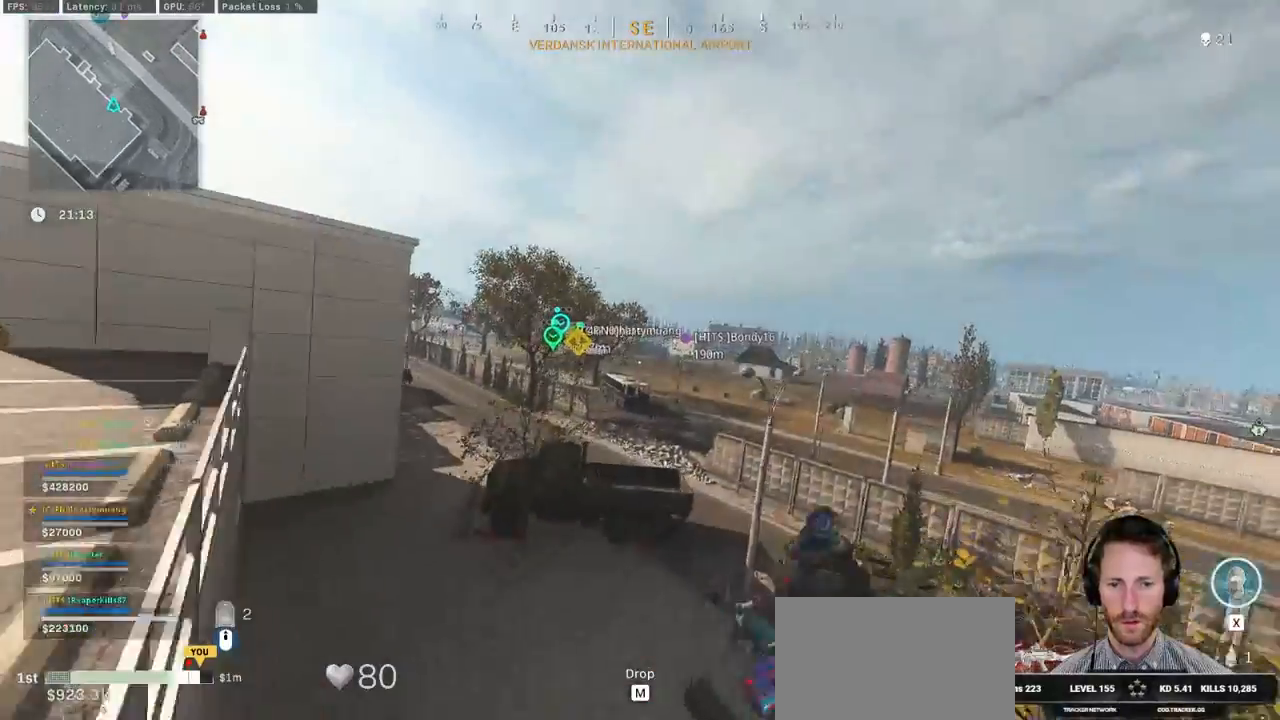
{"keys": ["a", "shift", "w"], "mouse": [], "events": [[84, "space", "up"], [184, "shift", "down"]]}
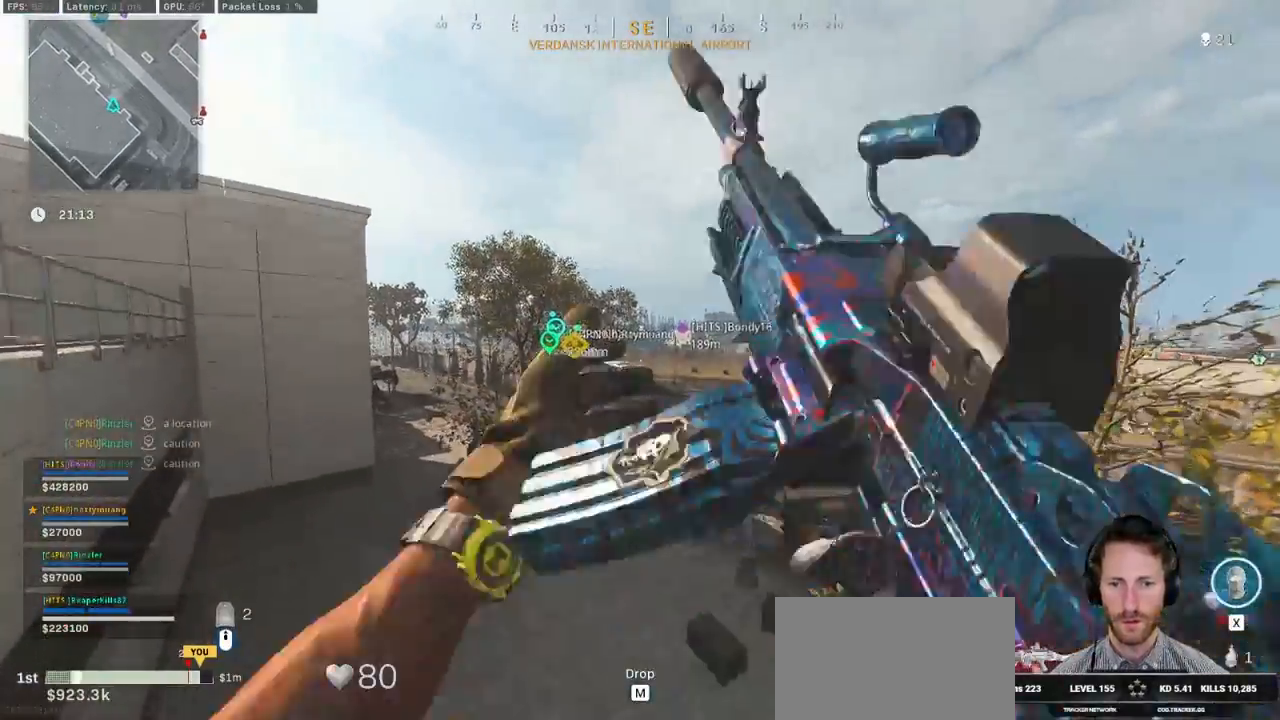
{"keys": ["shift", "w"], "mouse": [], "events": [[184, "a", "up"]]}
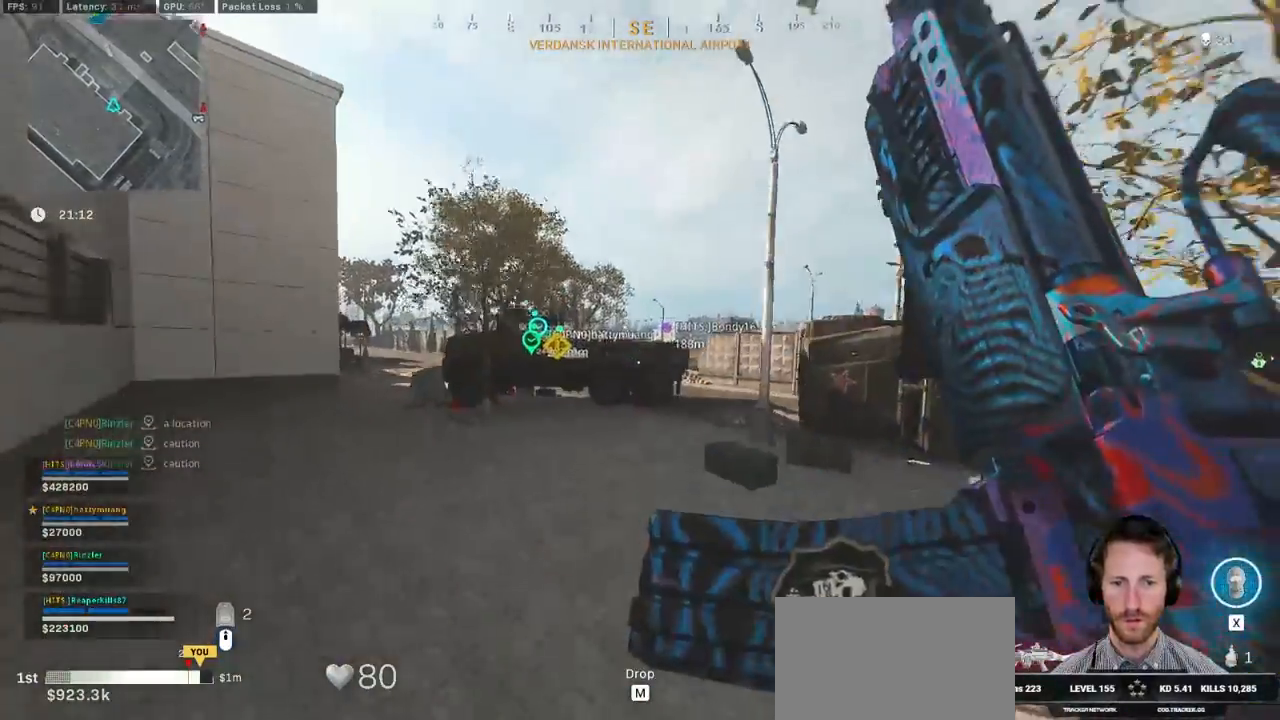
{"keys": ["shift", "w"], "mouse": ["right"], "events": [[284, "a", "down"], [400, "a", "up"], [484, "mouse_right", "down"]]}
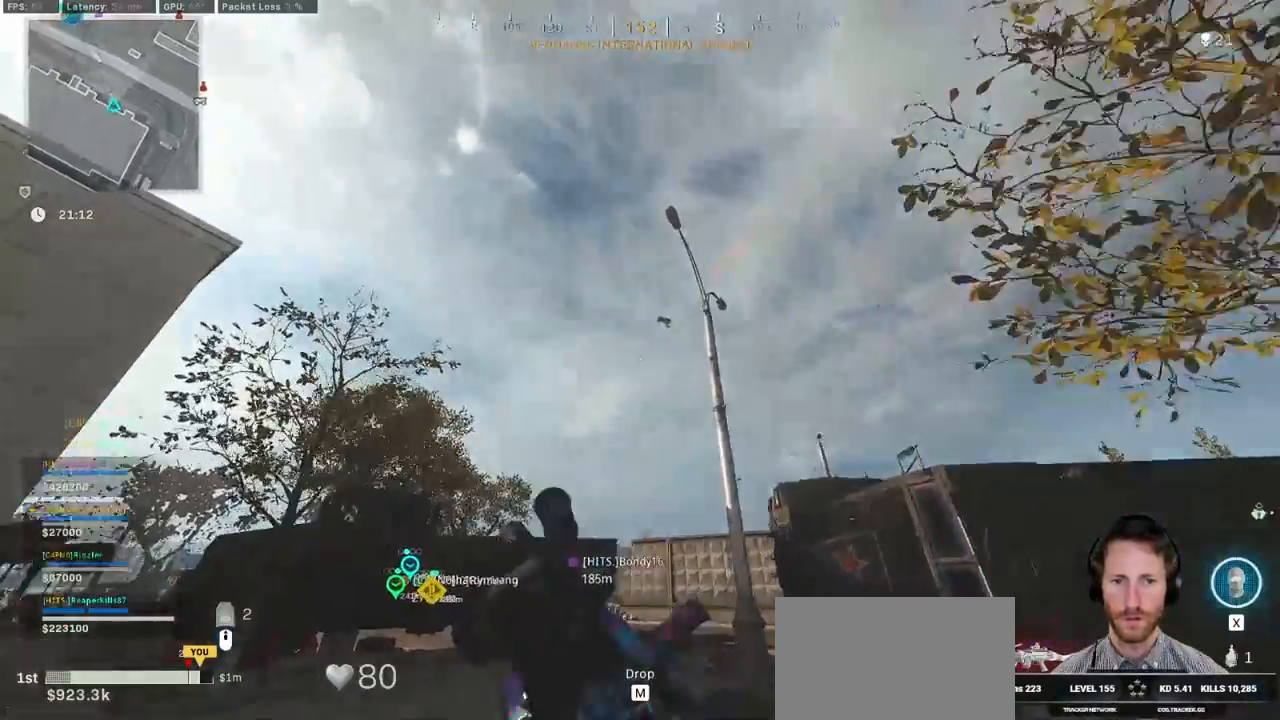
{"keys": ["w"], "mouse": ["right"], "events": [[200, "shift", "up"], [400, "alt", "down"], [450, "alt", "up"]]}
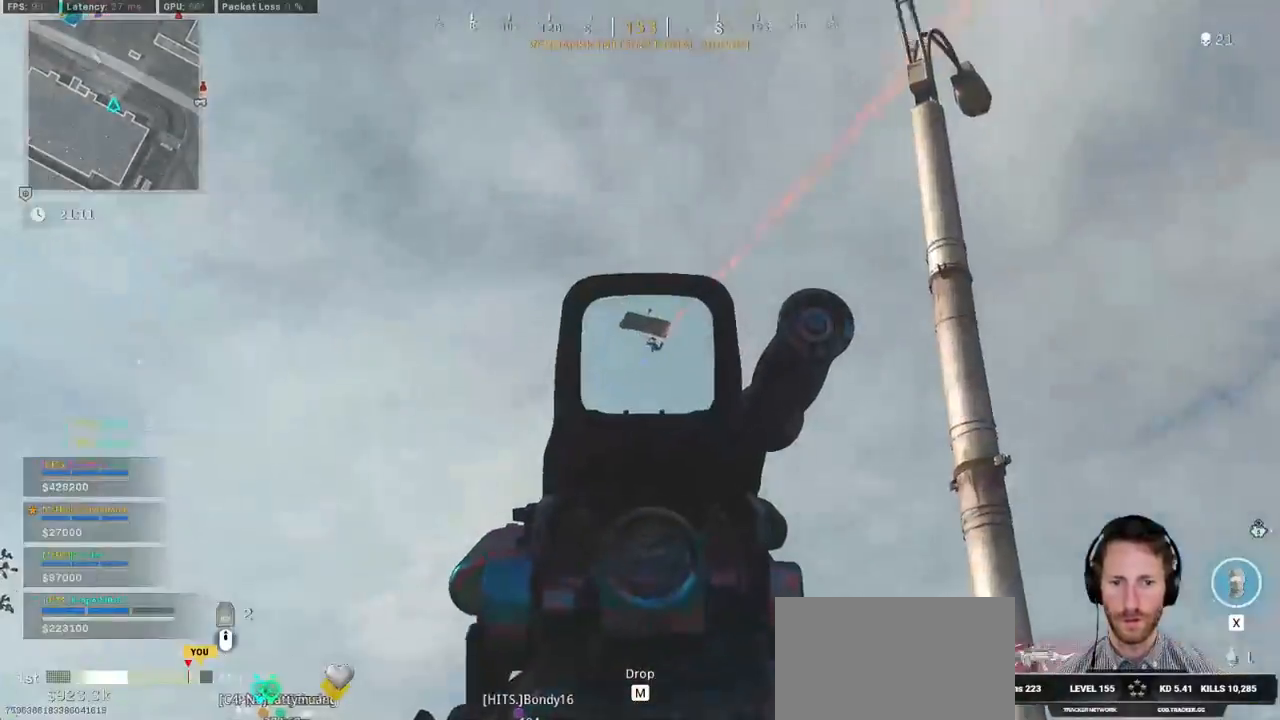
{"keys": [], "mouse": ["left", "right"], "events": [[67, "alt", "down"], [167, "alt", "up"], [200, "w", "up"], [234, "mouse_left", "down"]]}
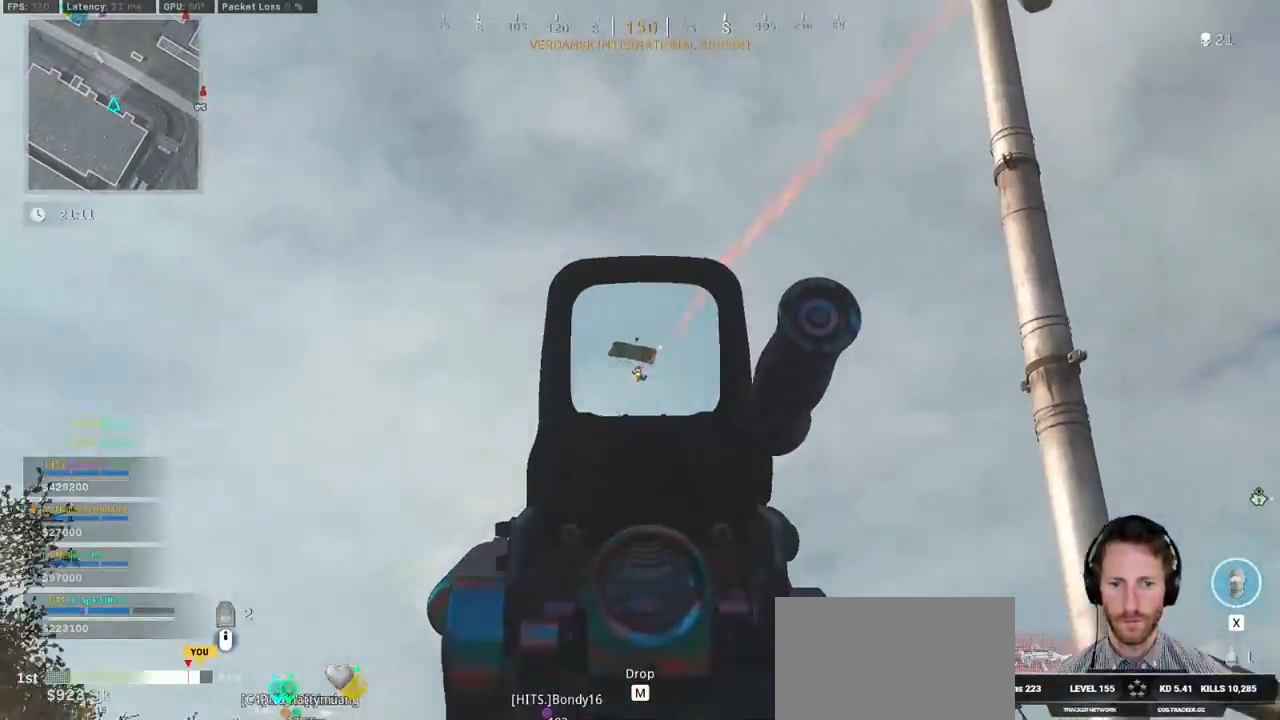
{"keys": [], "mouse": ["left", "right"], "events": []}
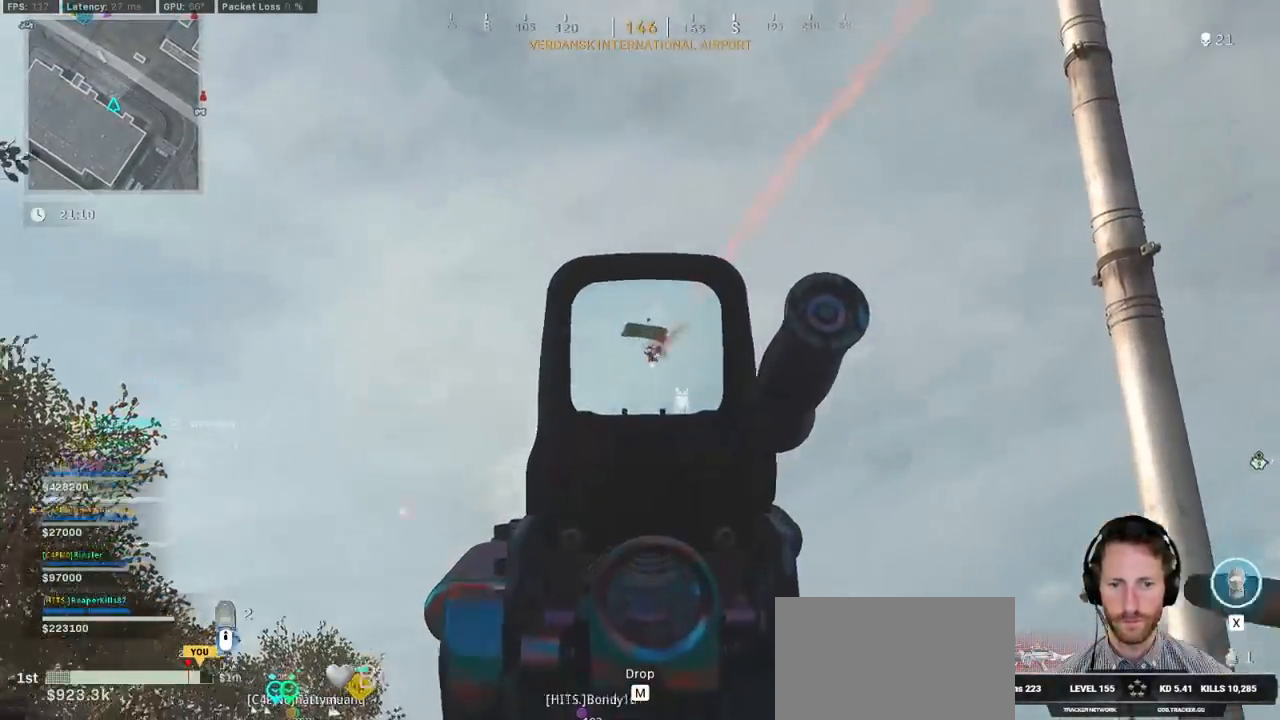
{"keys": [], "mouse": ["left", "right"], "events": []}
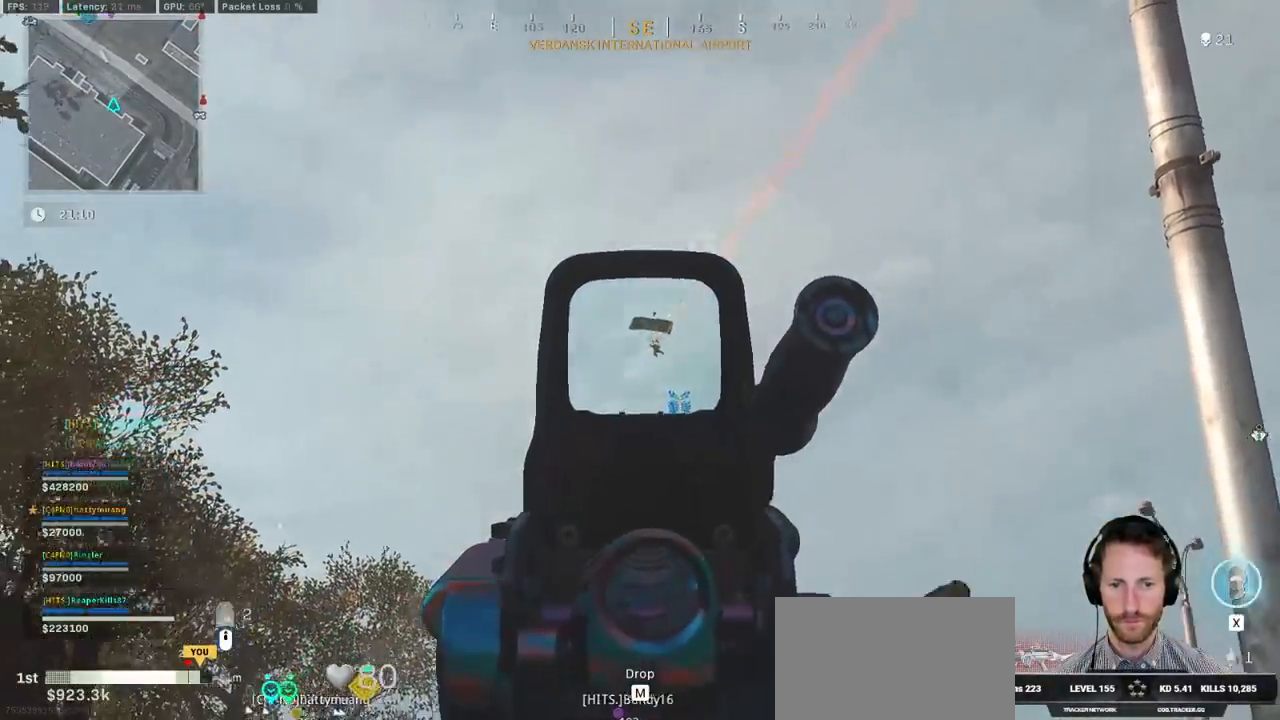
{"keys": [], "mouse": ["left", "right"], "events": []}